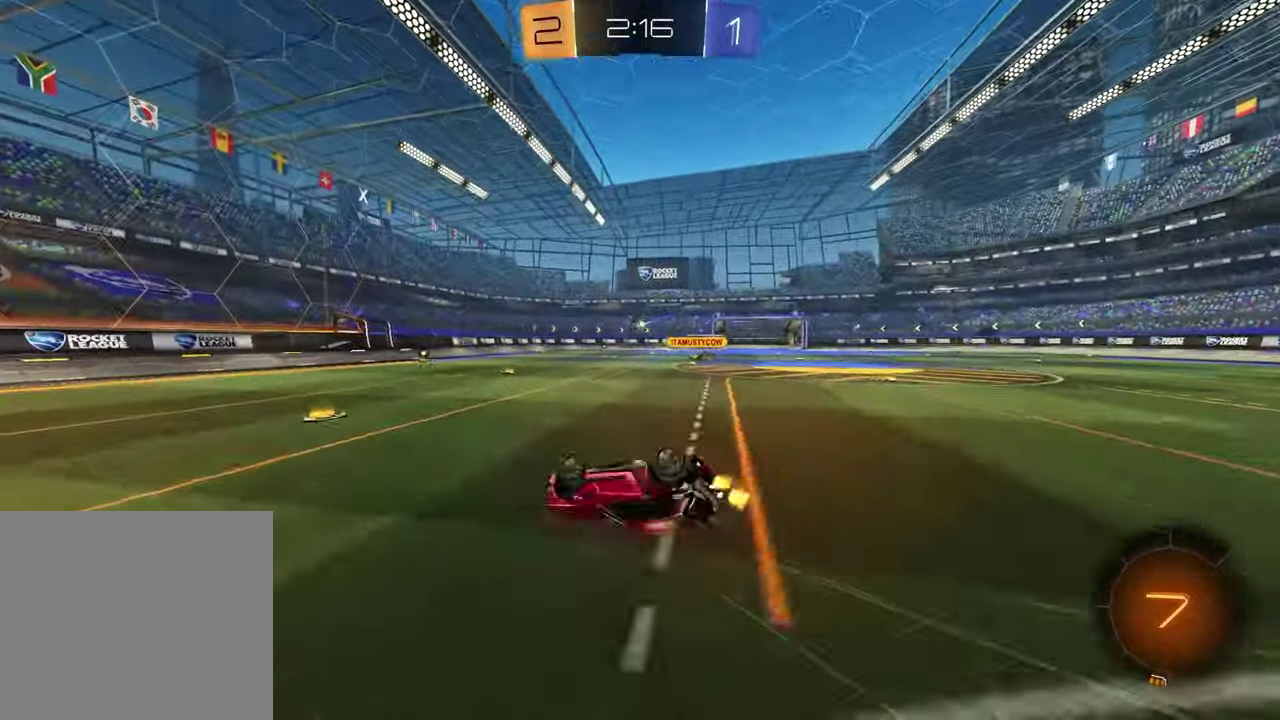
Gameplay with a controller (PlayStation layout); each line is a JSON object with the inputs held at the frame after it. "events" lists button and stick changes between this image and that frame as [ms after this image, input, new state], when the widget could be followed in between. Not read: L1 R1.
{"buttons": ["R2"], "left_stick": "right", "right_stick": "center", "events": [[233, "left_stick", "down-right"], [283, "left_stick", "right"], [317, "SQUARE", "up"], [450, "R2", "down"]]}
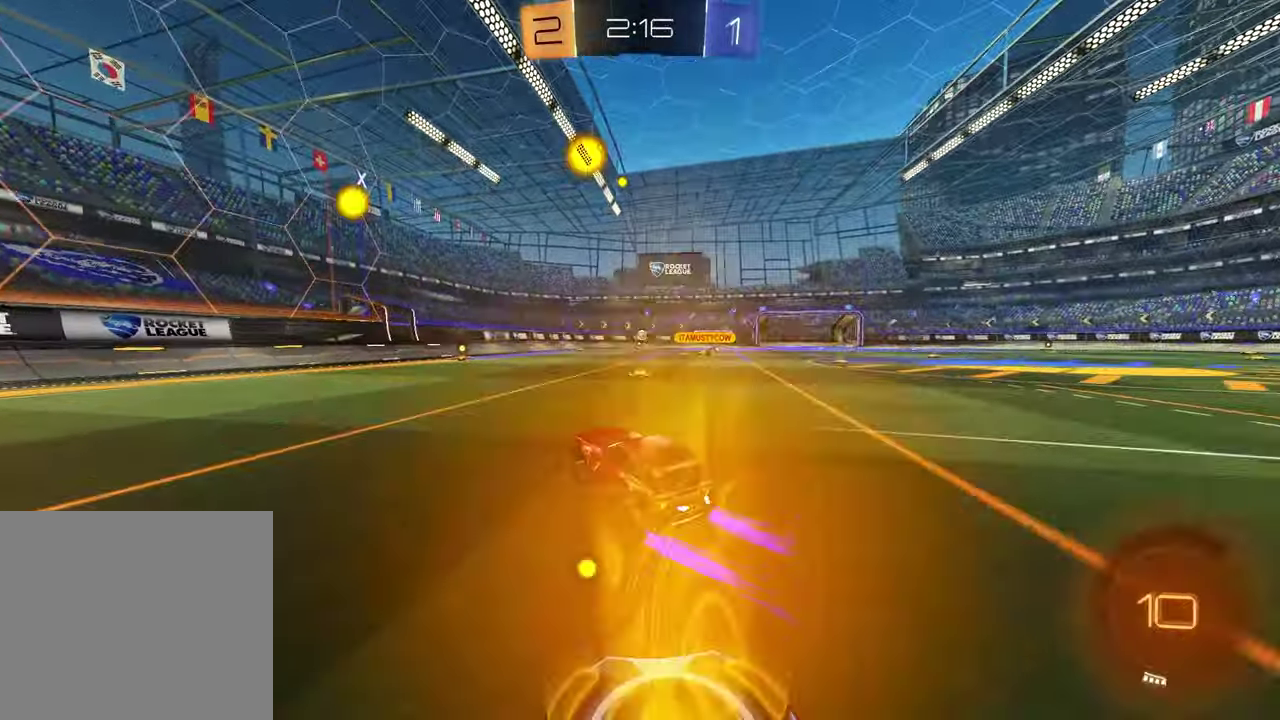
{"buttons": ["R2"], "left_stick": "right", "right_stick": "center", "events": [[267, "R2", "up"], [467, "R2", "down"]]}
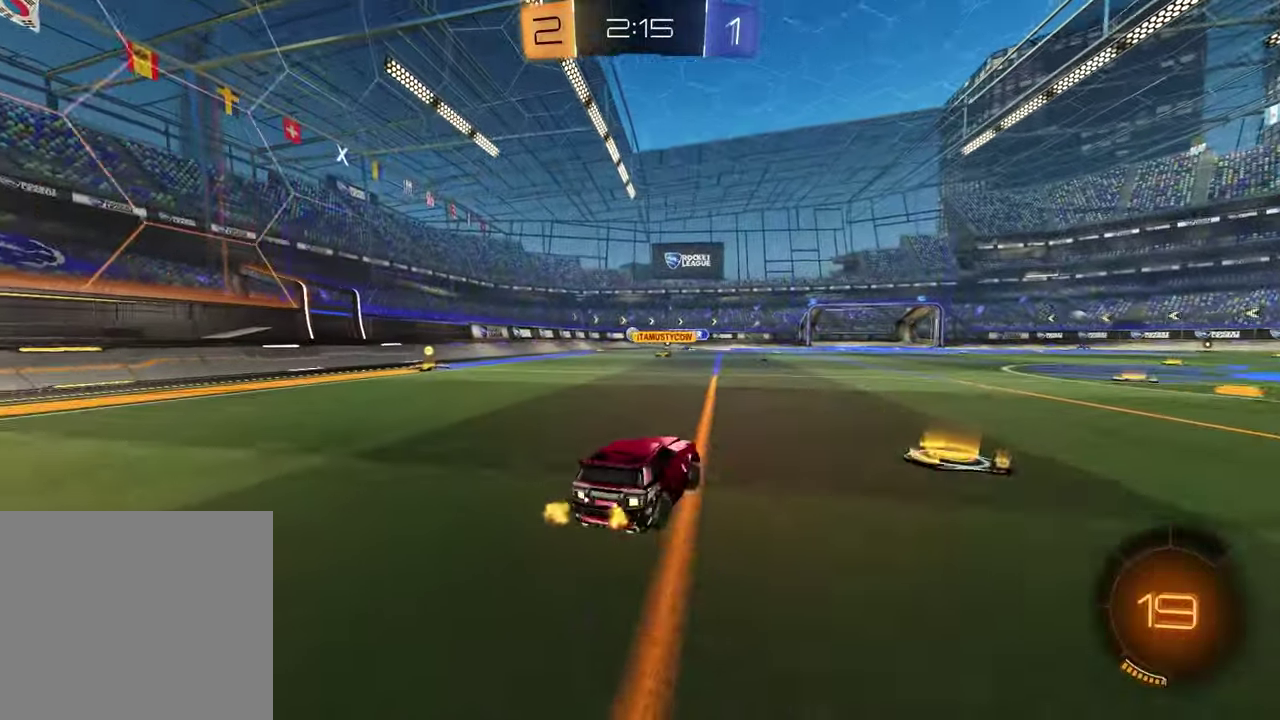
{"buttons": ["R2"], "left_stick": "center", "right_stick": "center", "events": [[100, "left_stick", "center"], [217, "left_stick", "left"], [467, "left_stick", "center"]]}
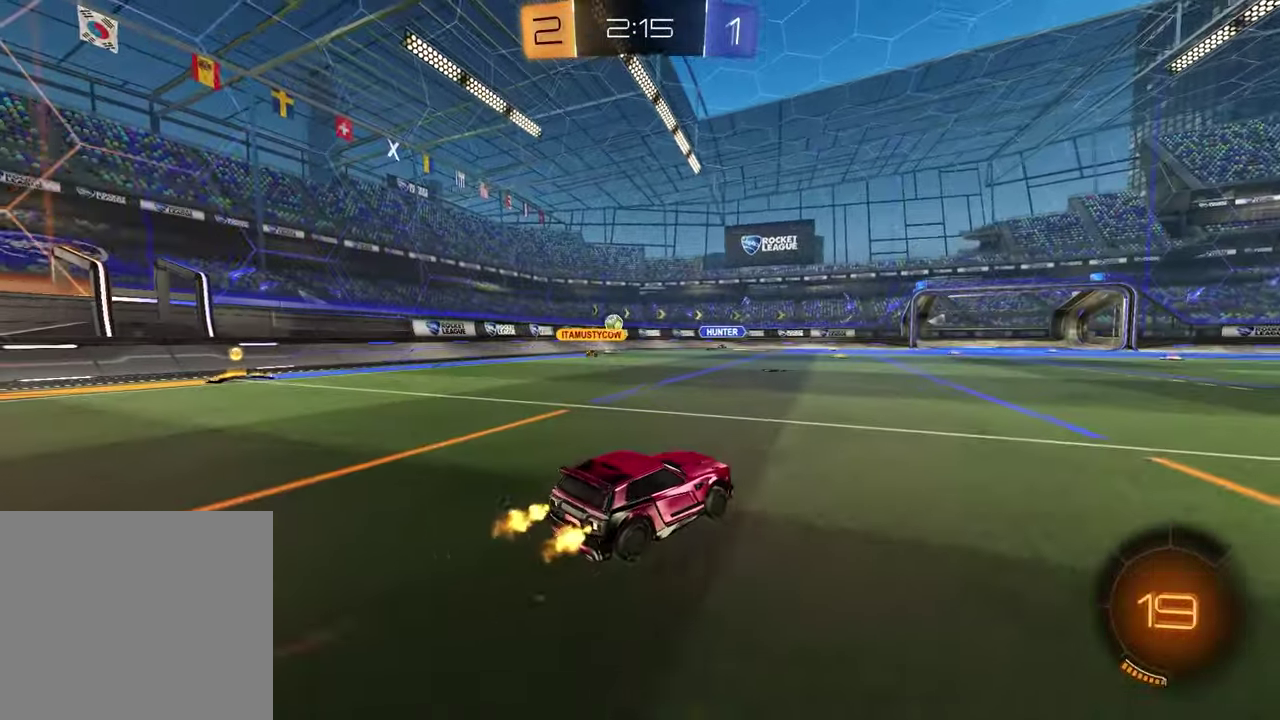
{"buttons": [], "left_stick": "center", "right_stick": "center", "events": [[17, "left_stick", "left"], [317, "left_stick", "center"], [417, "R2", "up"]]}
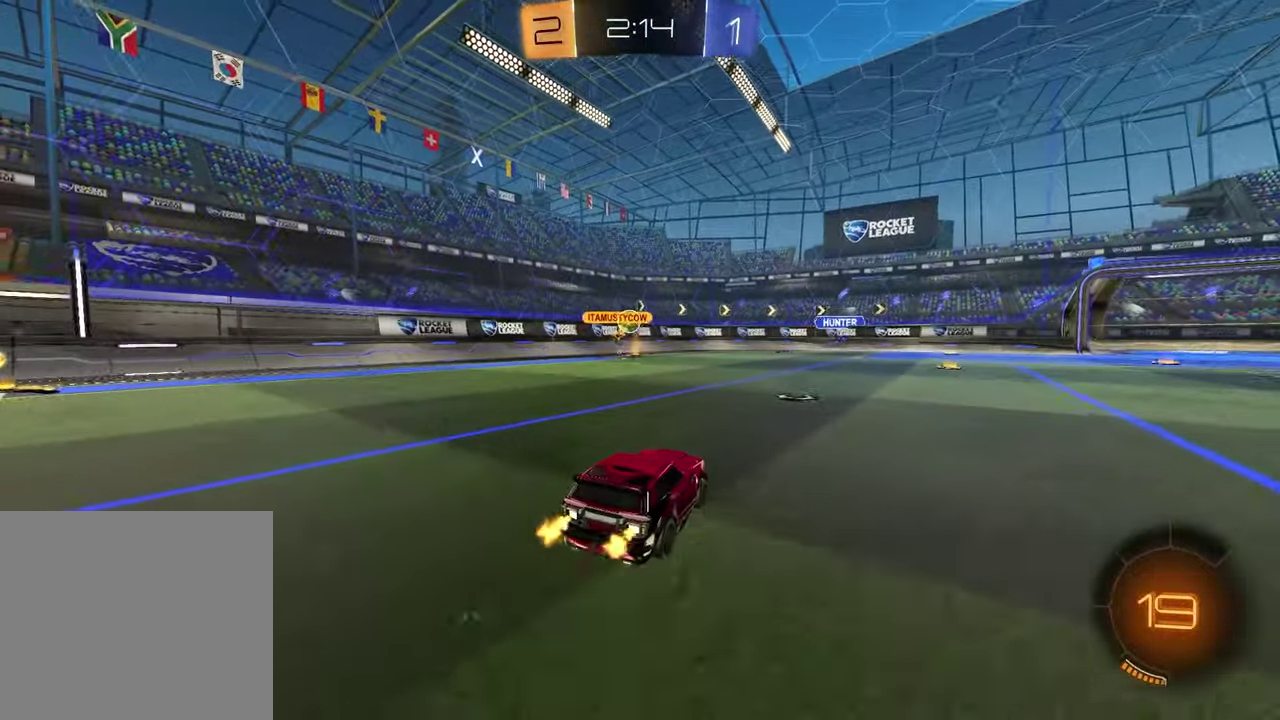
{"buttons": ["R2"], "left_stick": "center", "right_stick": "center", "events": [[317, "R2", "down"], [317, "left_stick", "up-right"], [500, "left_stick", "center"]]}
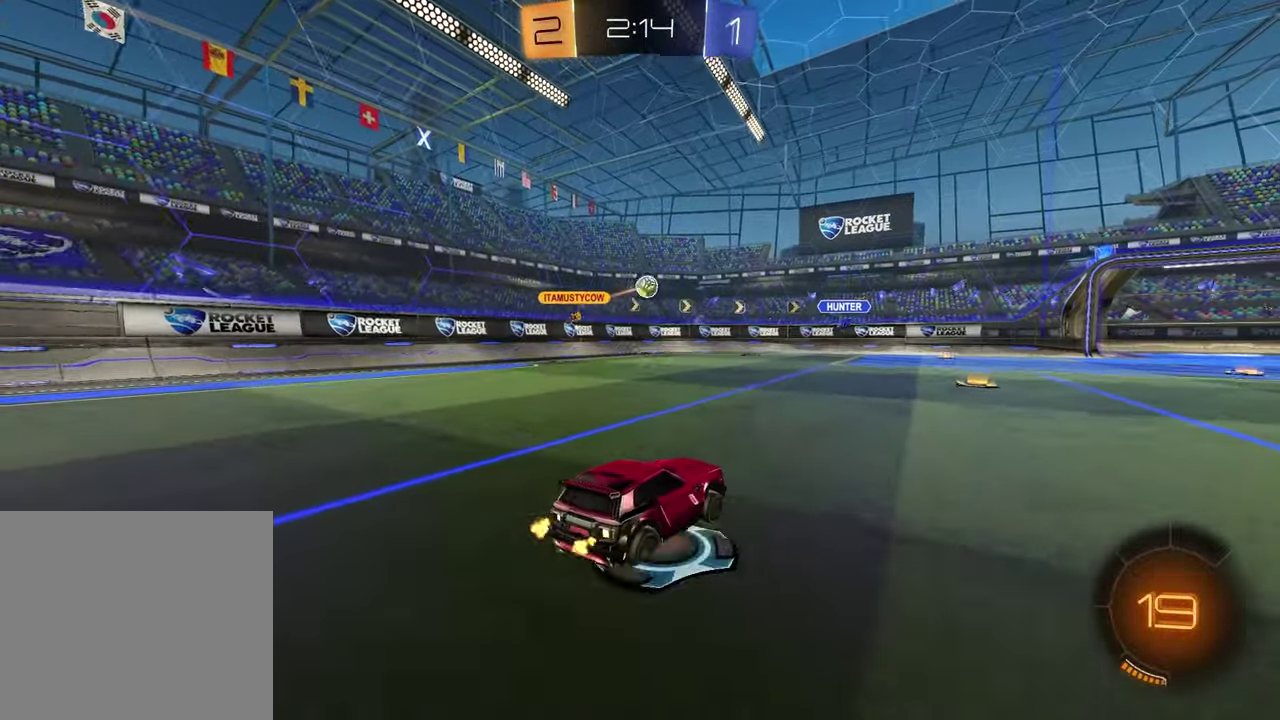
{"buttons": [], "left_stick": "center", "right_stick": "center", "events": [[500, "R2", "up"]]}
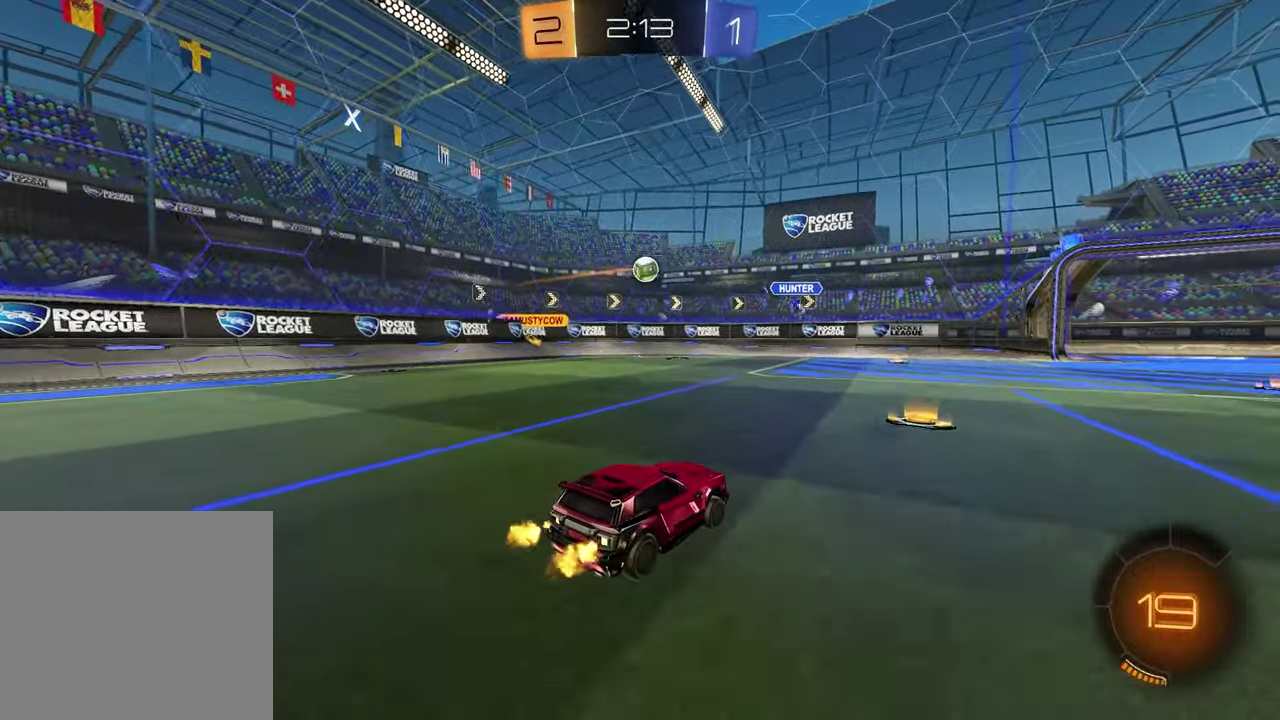
{"buttons": ["L2"], "left_stick": "center", "right_stick": "center", "events": [[100, "L2", "down"], [117, "left_stick", "right"], [217, "L2", "up"], [250, "left_stick", "center"], [350, "left_stick", "right"], [450, "L2", "down"], [483, "left_stick", "center"]]}
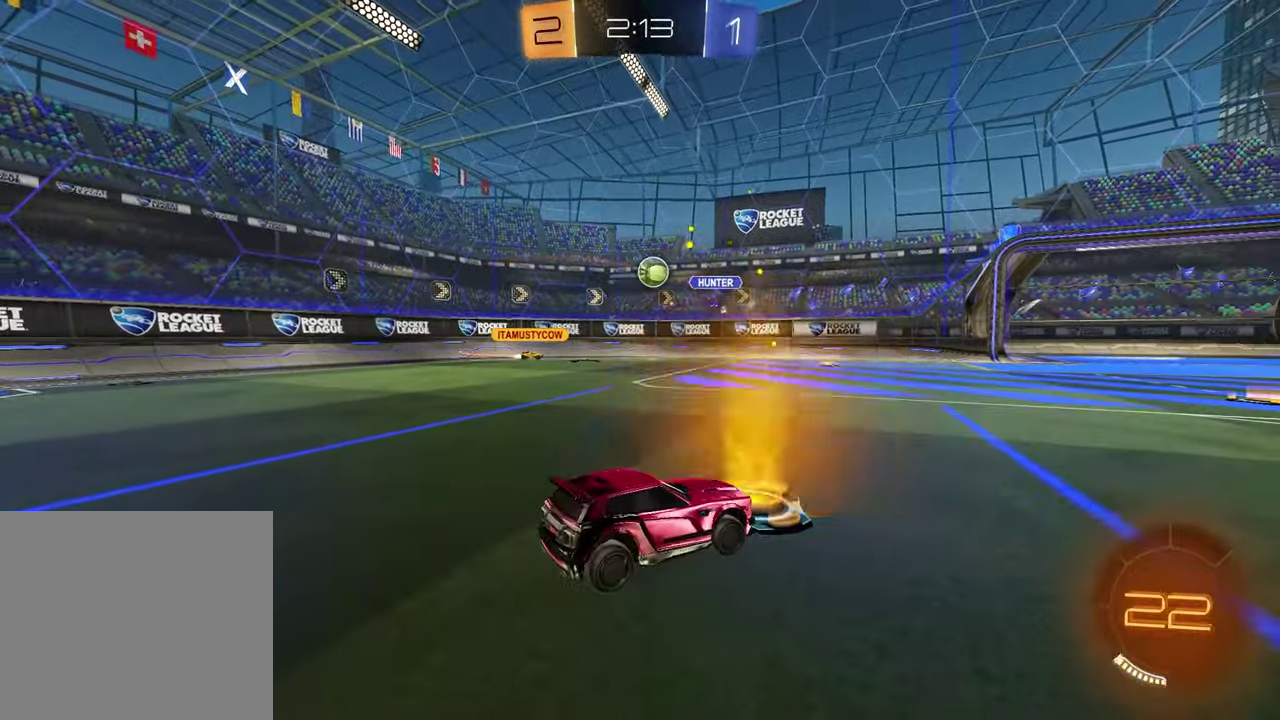
{"buttons": ["L2"], "left_stick": "down-right", "right_stick": "center", "events": [[33, "left_stick", "left"], [100, "L2", "up"], [133, "R2", "down"], [467, "L2", "down"], [483, "R2", "up"], [500, "left_stick", "down-right"]]}
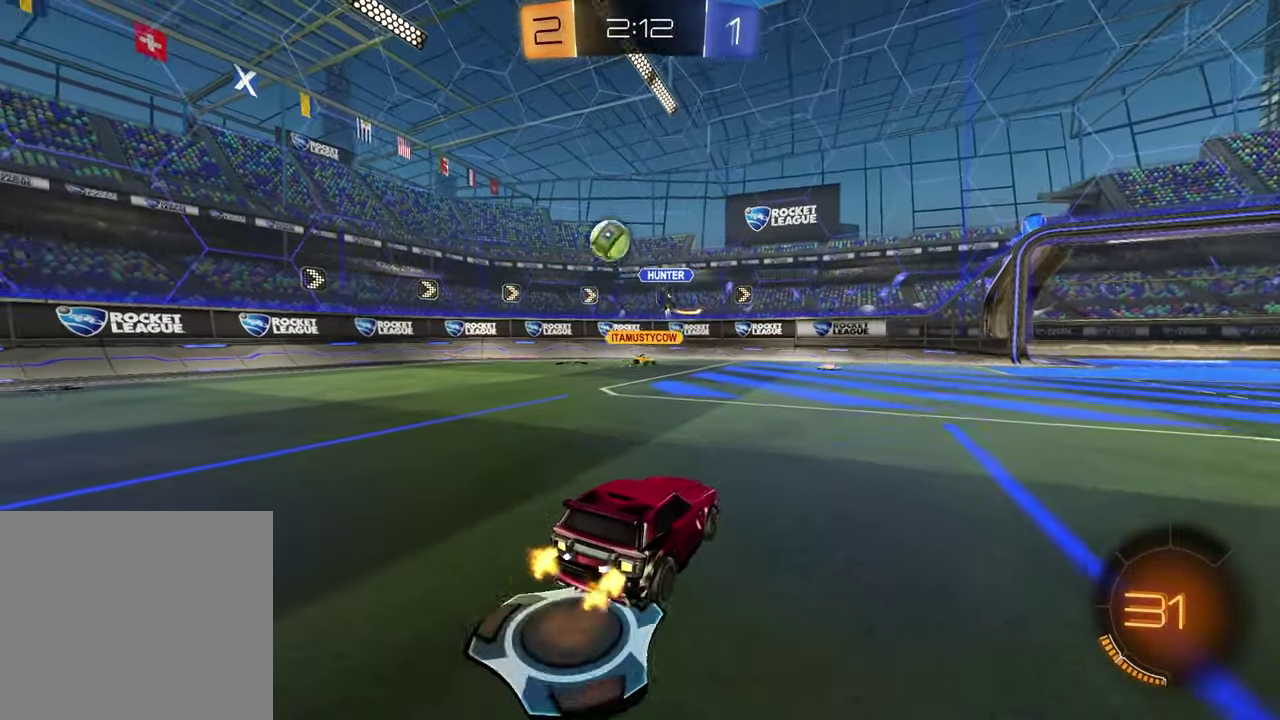
{"buttons": ["CROSS"], "left_stick": "down", "right_stick": "center", "events": [[167, "left_stick", "up-left"], [250, "CROSS", "down"], [267, "left_stick", "down"], [317, "left_stick", "down-left"], [333, "CROSS", "up"], [383, "CROSS", "down"], [450, "left_stick", "down"], [500, "L2", "up"]]}